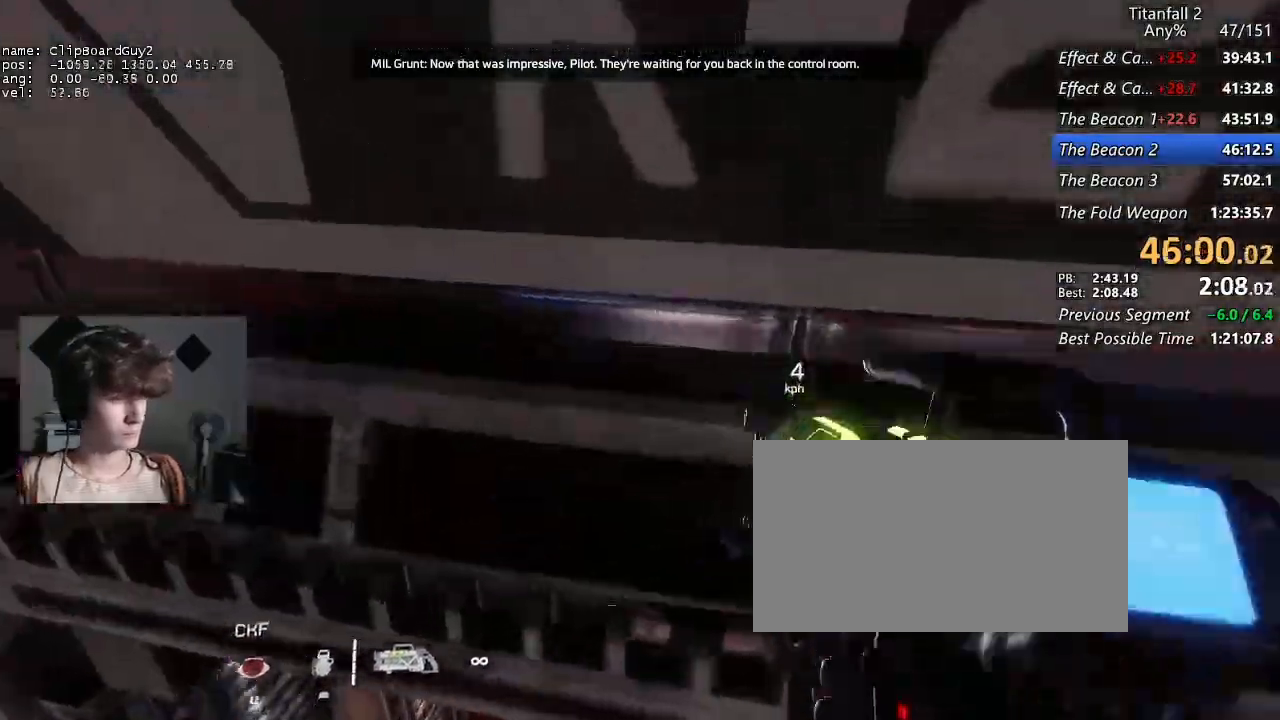
Gameplay with keyboard and mouse; each line is a JSON object with the keys and mouse buttons held at the frame after it. "events" lists presses ("down") and releases ("up") of "1", "2", "3", "4", "5", "a", "alt", "b", "c", "ctrl", "d", "e", "f", "g", "q", "r", "s", "shift", "space", "t", "tab", "v", "w", "x", "z", "mouse_left", "mouse_middle", "mouse_right", "mouse_mb4", "mouse_mb5", "mouse_wheel_up" and "mouse_wheel_down" between this image and that frame as [ms after this image, input, new state], when the widget could be followed in between. "mouse_left", "mouse_middle", "mouse_right", "mouse_mb4", "mouse_mb5", "mouse_wheel_up", "mouse_wheel_down" = the "left", "middle", "right", "mb4", "mb5", "wheel_up", "wheel_down" buttons of the "mouse" list. No other keys are recorded. Not read: mouse_move.
{"keys": ["a", "shift"], "mouse": [], "events": [[17, "d", "down"], [67, "s", "up"], [300, "d", "up"], [350, "a", "down"], [350, "shift", "down"]]}
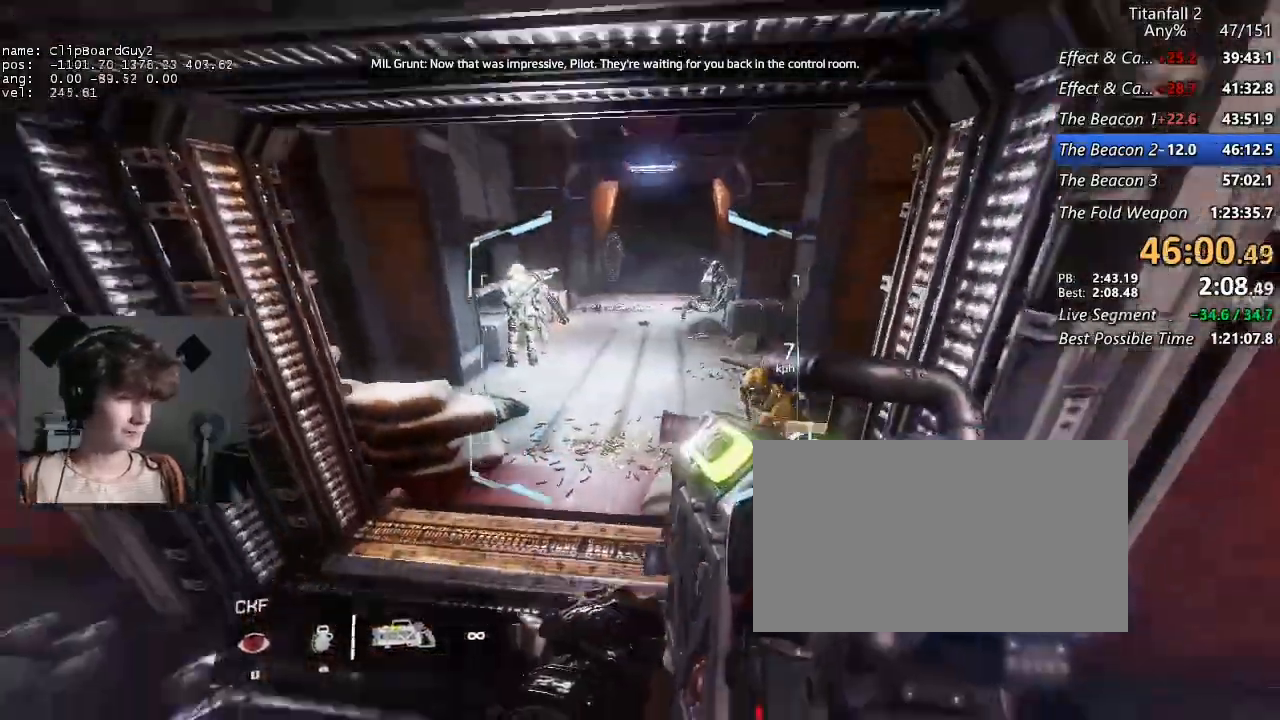
{"keys": ["shift", "w"], "mouse": [], "events": [[34, "w", "down"], [84, "a", "up"], [317, "mouse_mb5", "down"], [500, "mouse_mb5", "up"]]}
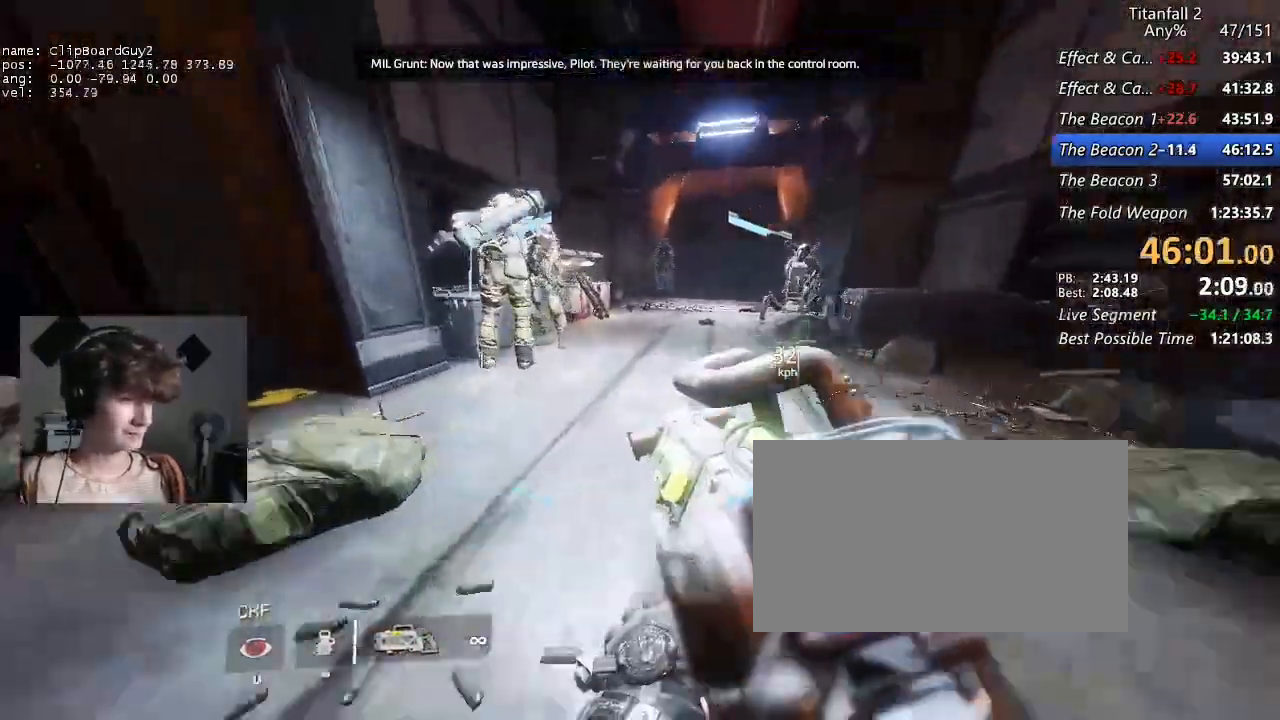
{"keys": ["d", "shift"], "mouse": [], "events": [[50, "a", "down"], [50, "d", "down"], [100, "space", "down"], [150, "a", "up"], [150, "w", "up"], [200, "space", "up"]]}
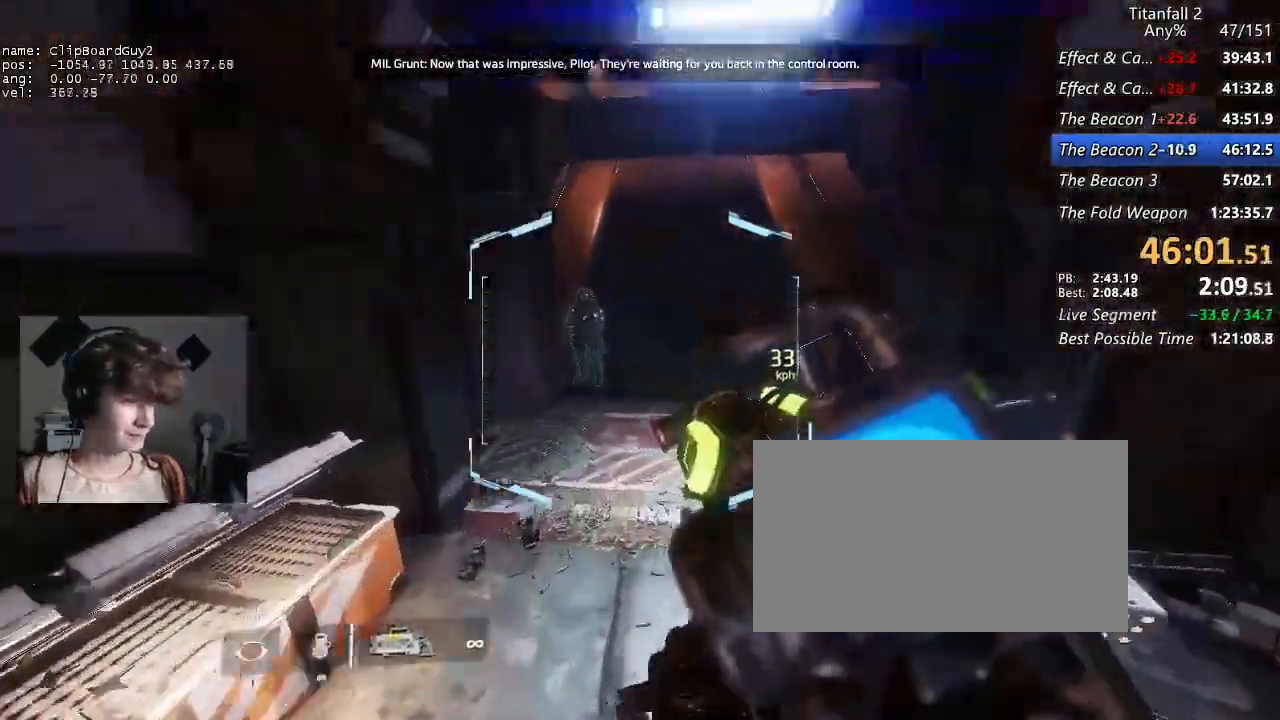
{"keys": ["a", "shift"], "mouse": [], "events": [[117, "a", "down"], [167, "d", "up"], [350, "d", "down"], [400, "space", "down"], [450, "d", "up"], [484, "space", "up"]]}
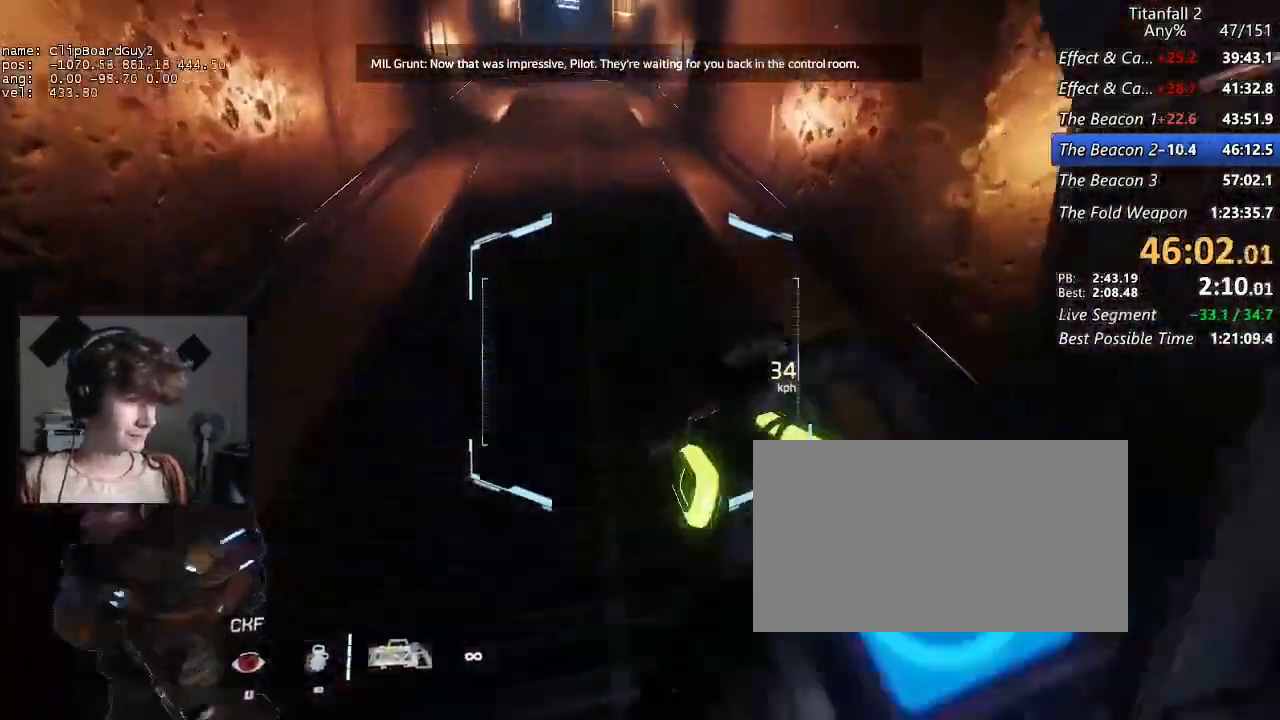
{"keys": ["shift", "space", "w"], "mouse": [], "events": [[234, "a", "up"], [234, "w", "down"], [317, "space", "down"], [367, "space", "up"], [467, "space", "down"]]}
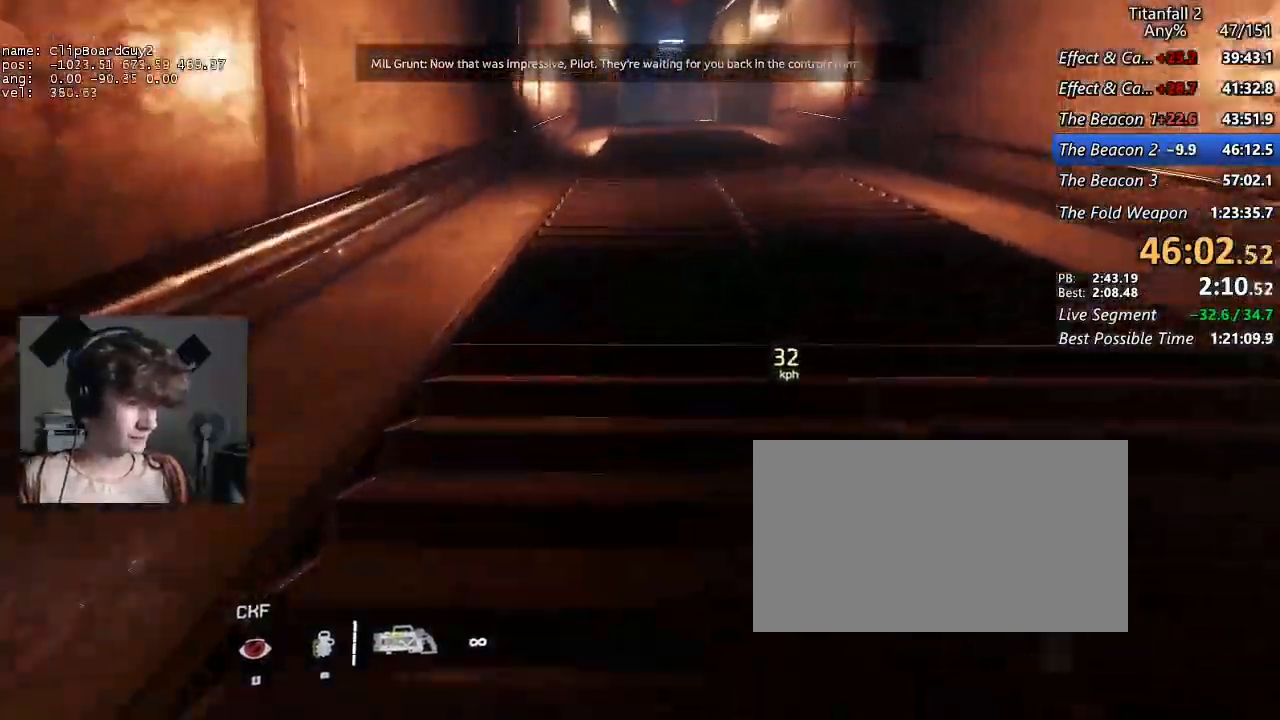
{"keys": ["shift", "space", "w"], "mouse": [], "events": [[150, "space", "up"], [200, "space", "down"], [234, "space", "up"], [284, "space", "down"], [334, "space", "up"], [384, "space", "down"], [434, "space", "up"], [467, "space", "down"]]}
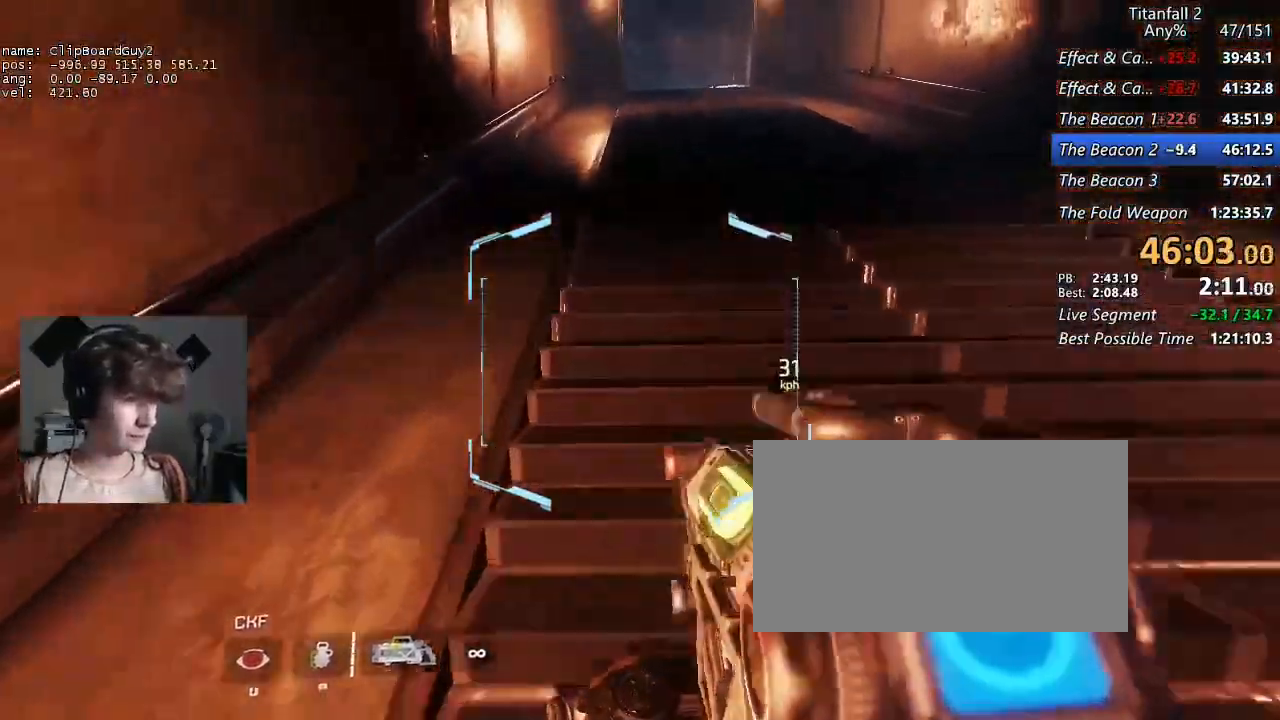
{"keys": ["a", "shift", "w"], "mouse": [], "events": [[67, "space", "up"], [167, "a", "down"], [250, "space", "down"], [300, "space", "up"], [400, "space", "down"], [484, "space", "up"]]}
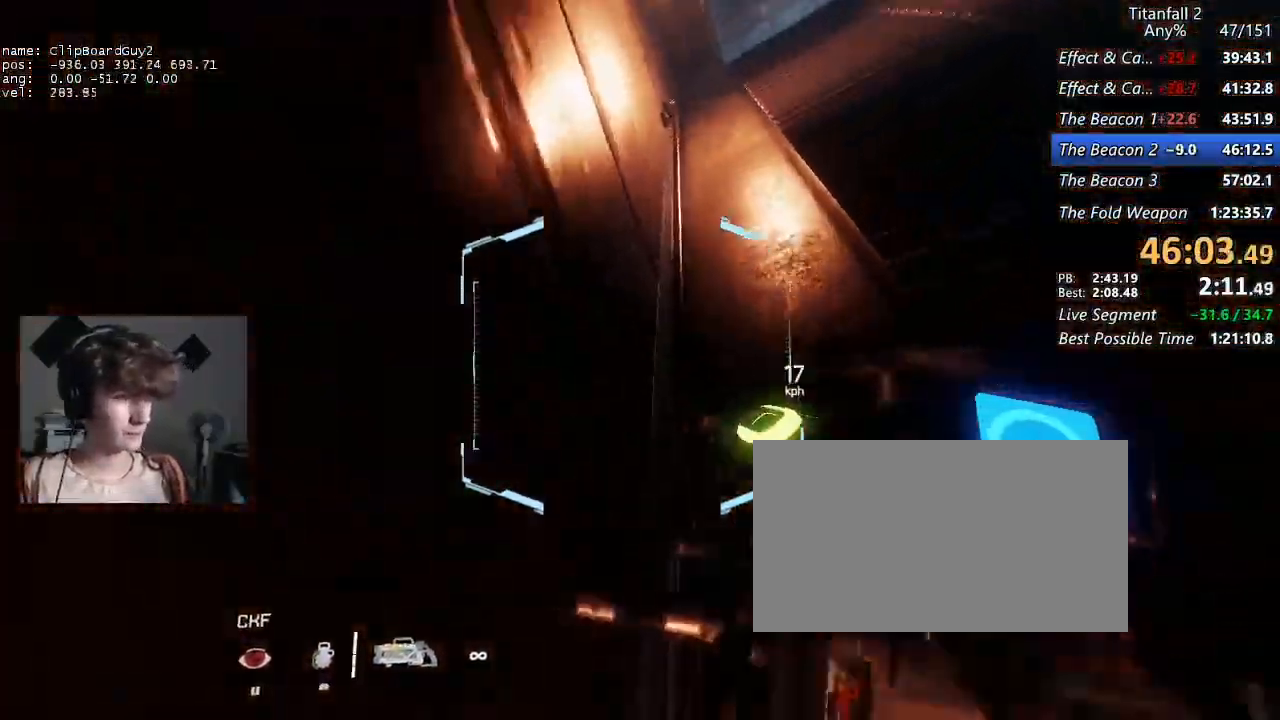
{"keys": ["a", "shift", "w"], "mouse": [], "events": [[84, "d", "down"], [184, "space", "down"], [234, "space", "up"], [317, "space", "down"], [417, "space", "up"], [450, "d", "up"]]}
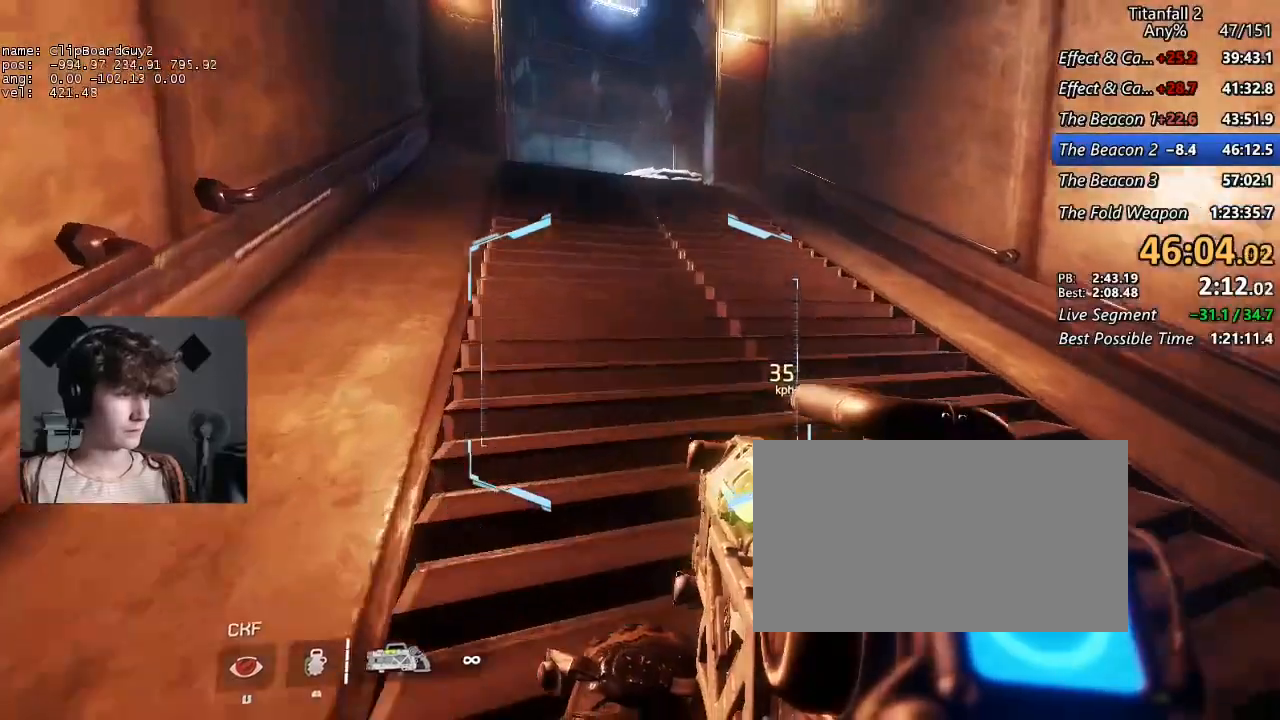
{"keys": ["a", "d", "shift", "w"], "mouse": [], "events": [[50, "d", "down"], [234, "space", "down"], [284, "space", "up"], [384, "space", "down"], [467, "space", "up"]]}
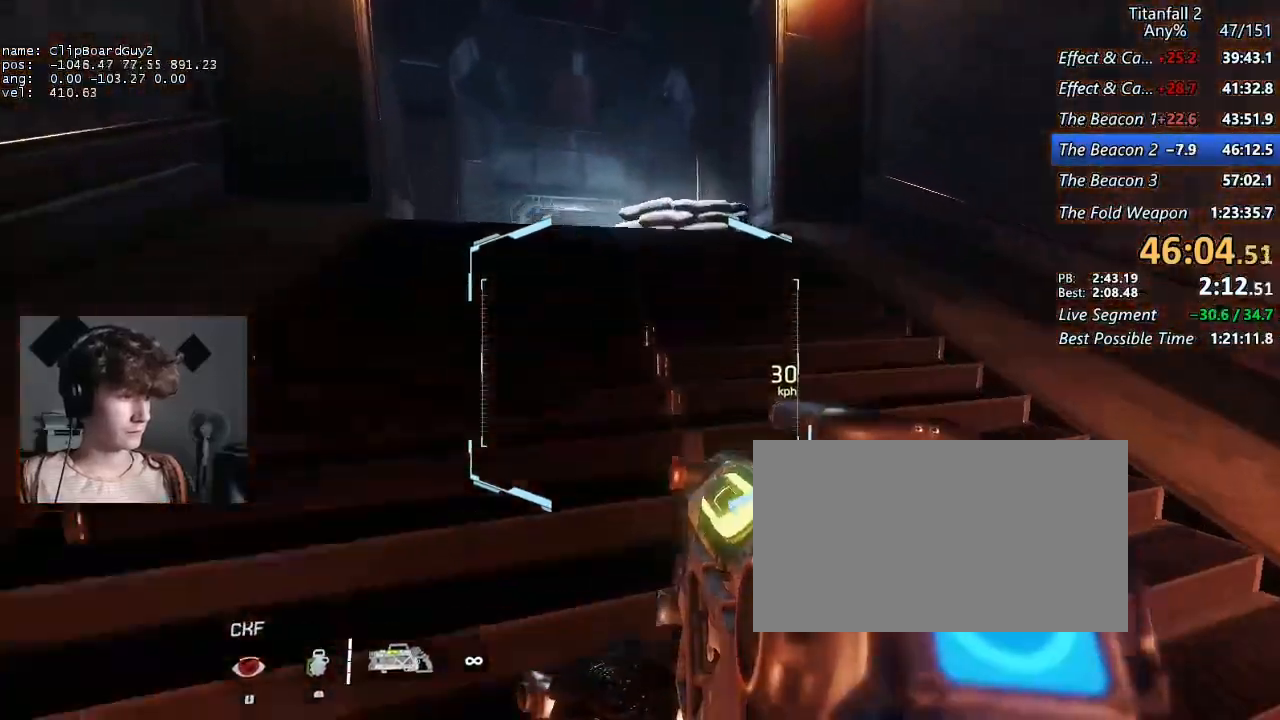
{"keys": ["a", "d", "shift", "w"], "mouse": [], "events": [[67, "space", "down"], [167, "d", "up"], [167, "space", "up"], [200, "w", "up"], [400, "w", "down"], [450, "d", "down"]]}
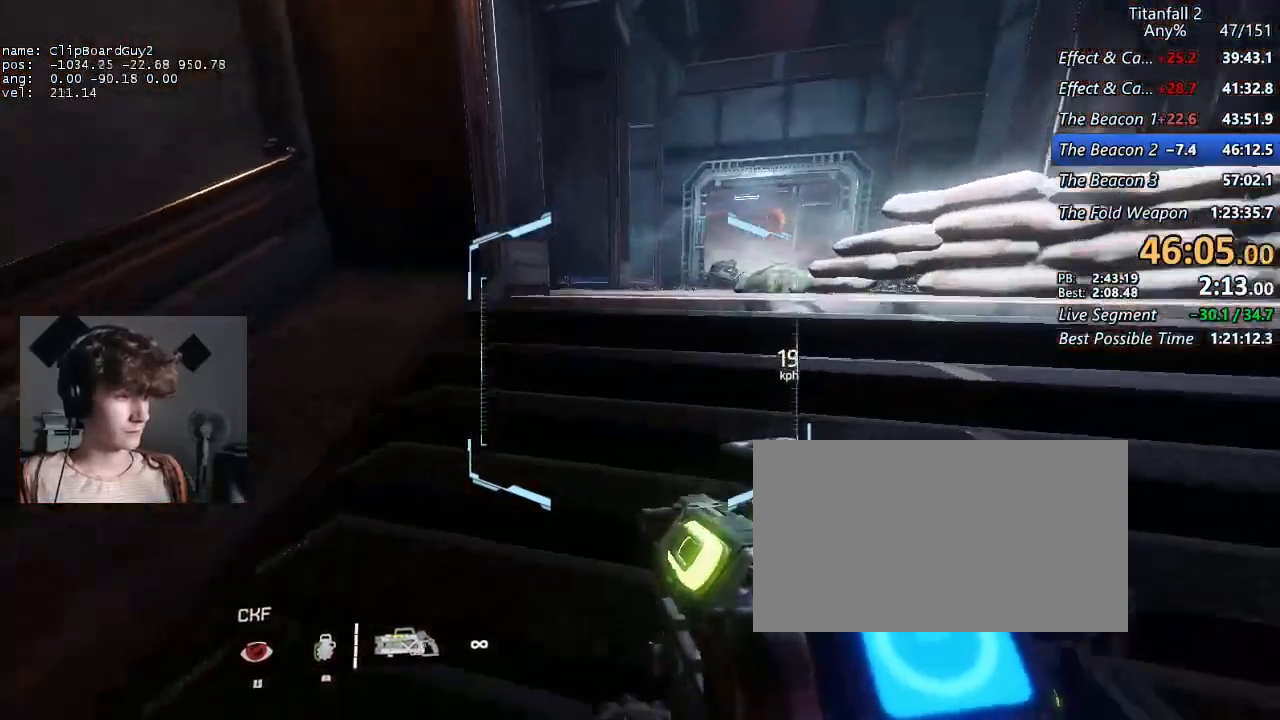
{"keys": ["d", "shift"], "mouse": ["mb5"], "events": [[84, "space", "down"], [184, "a", "up"], [184, "mouse_mb5", "down"], [184, "w", "up"], [217, "space", "up"]]}
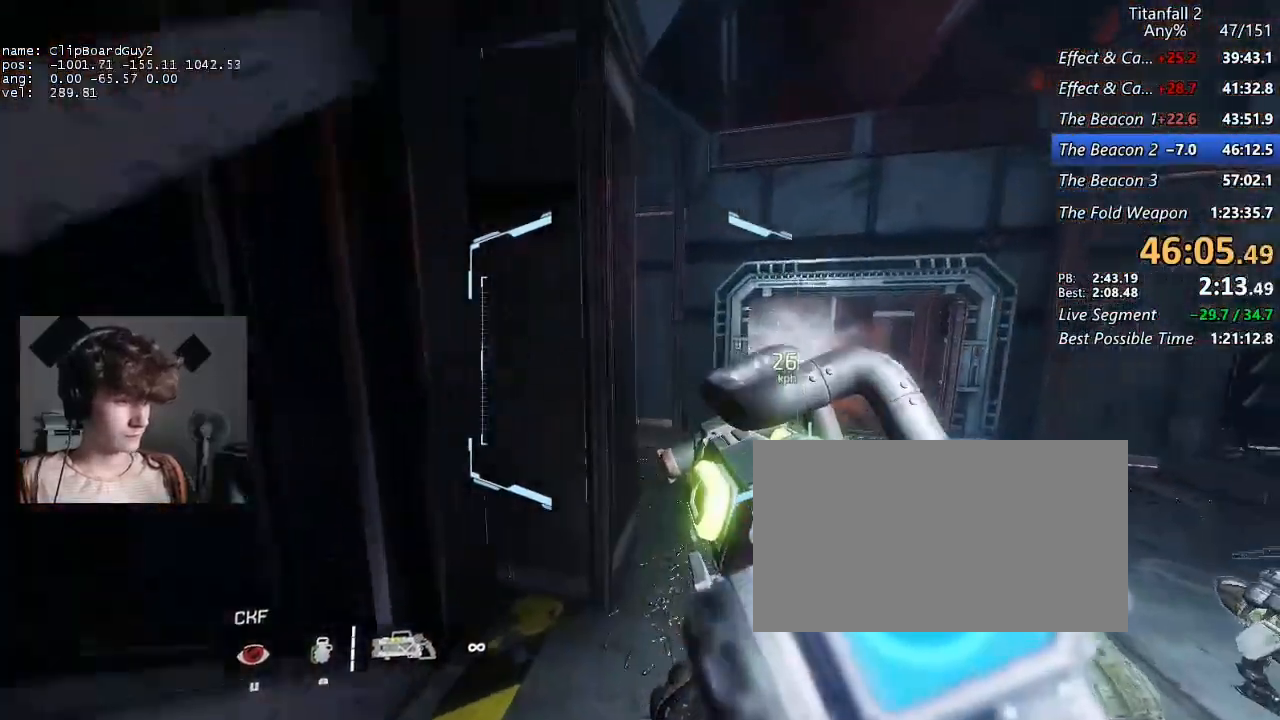
{"keys": ["a", "d", "shift"], "mouse": ["mb5"], "events": [[384, "a", "down"]]}
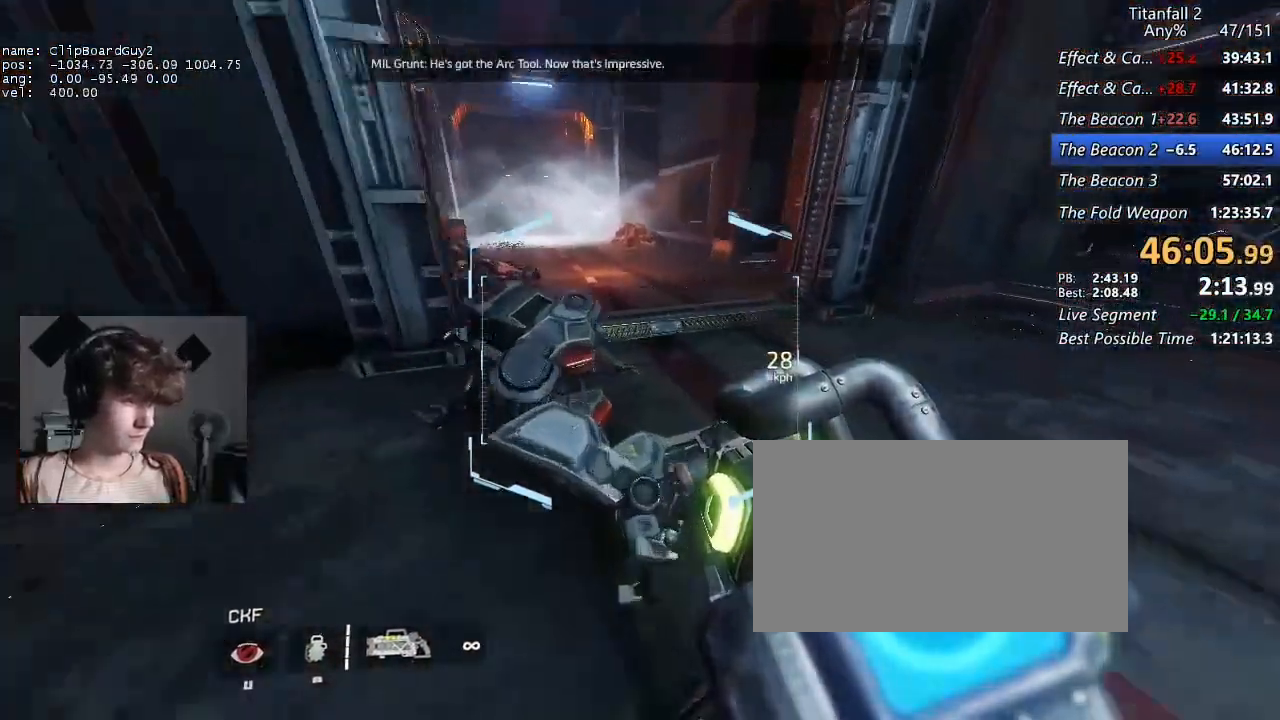
{"keys": ["a", "shift"], "mouse": [], "events": [[17, "mouse_mb5", "up"], [67, "space", "down"], [167, "d", "up"], [167, "space", "up"]]}
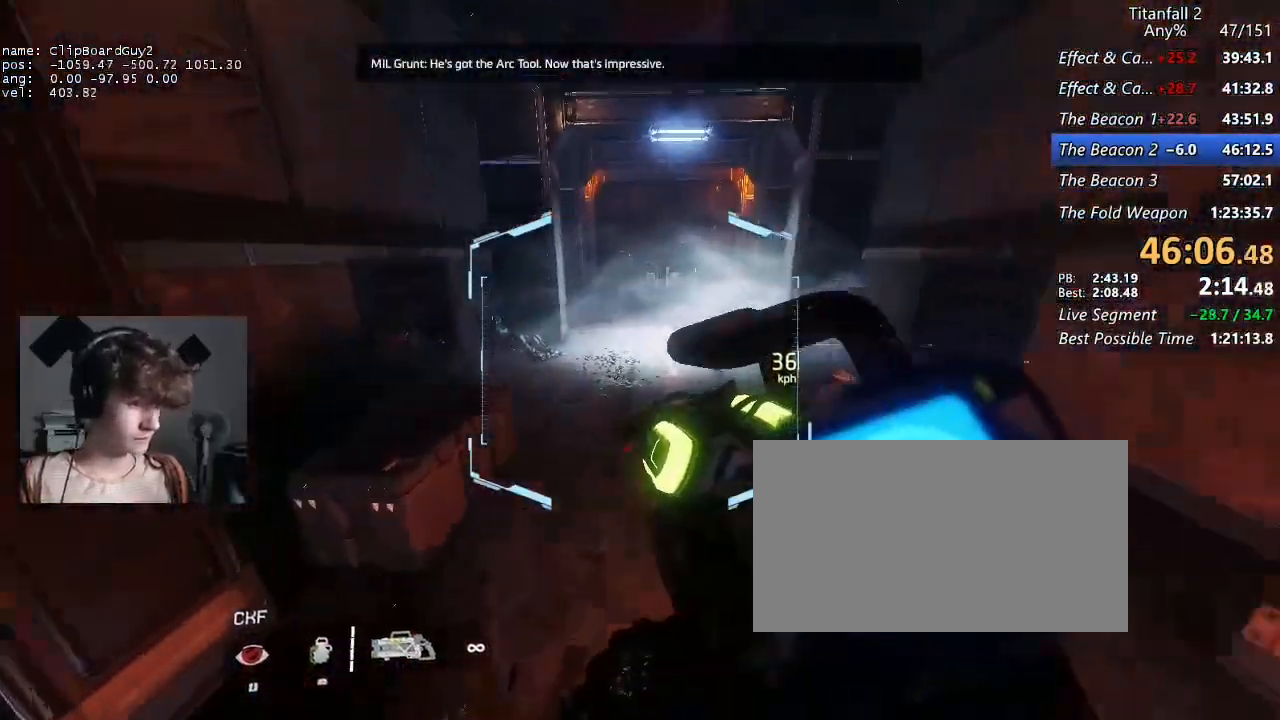
{"keys": ["d", "shift", "space"], "mouse": [], "events": [[84, "d", "down"], [134, "a", "up"], [417, "space", "down"]]}
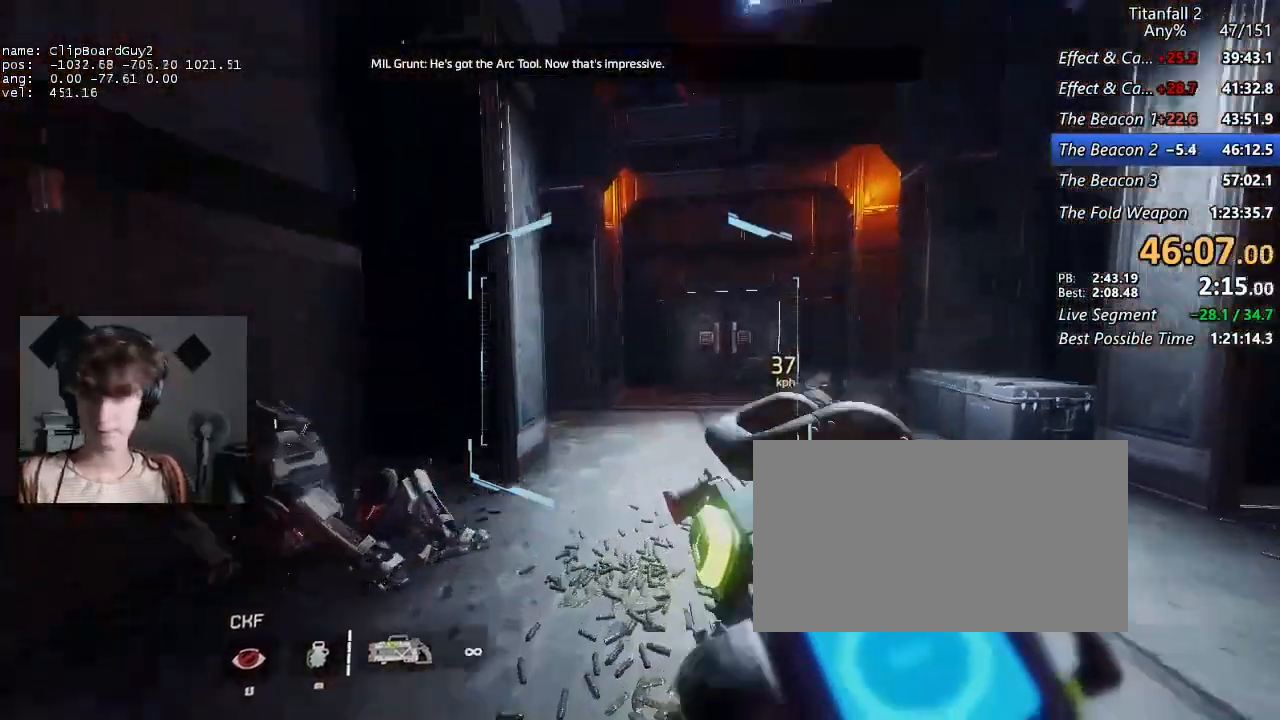
{"keys": ["a"], "mouse": [], "events": [[50, "space", "up"], [334, "shift", "up"], [384, "a", "down"], [384, "d", "up"]]}
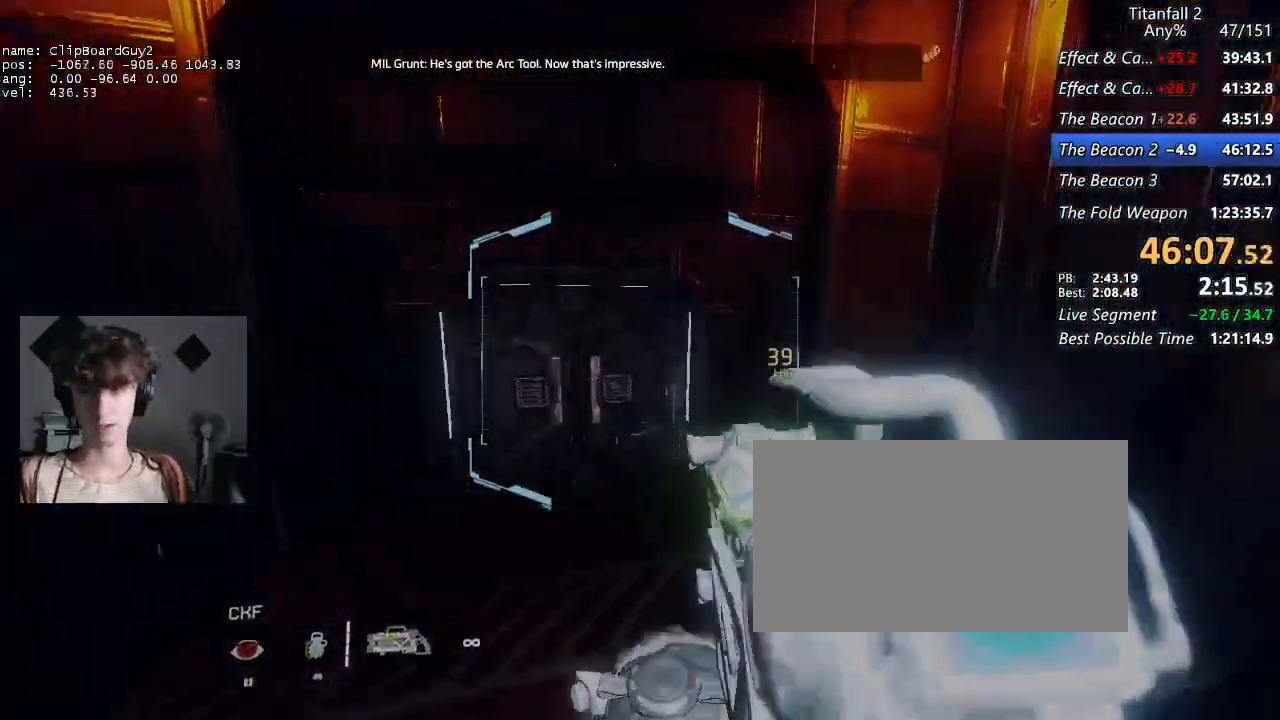
{"keys": [], "mouse": [], "events": [[17, "a", "up"]]}
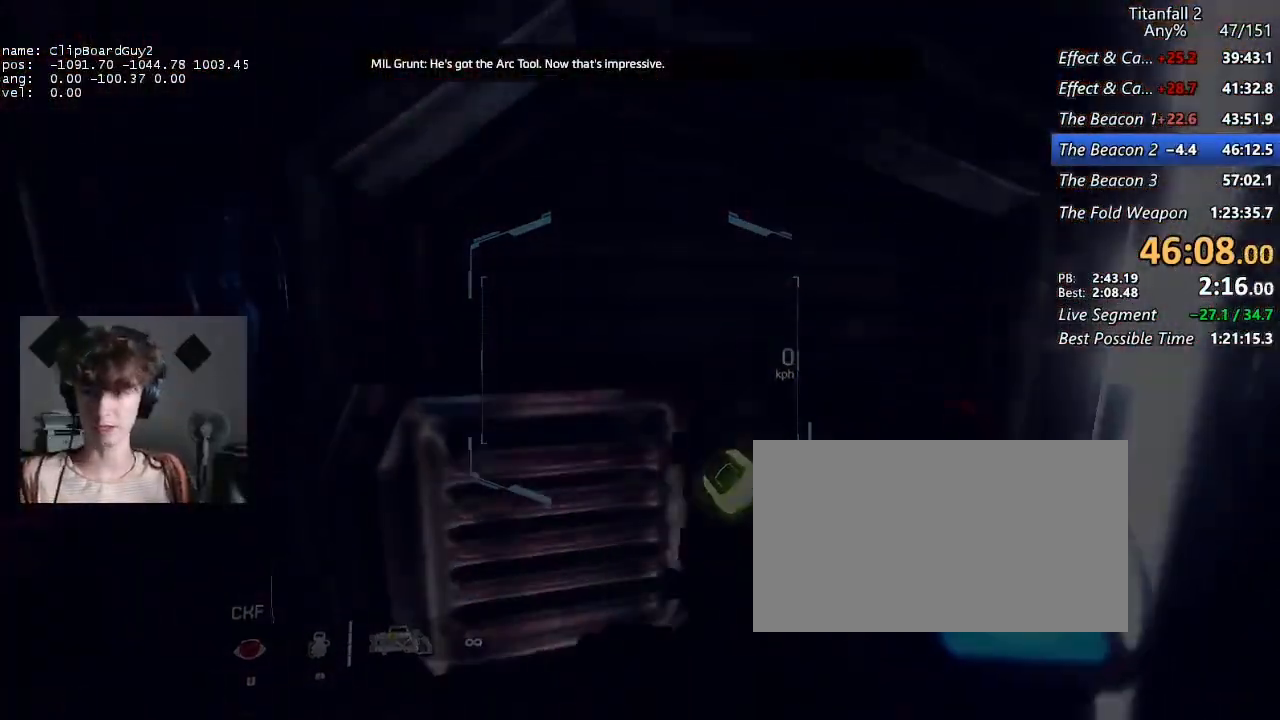
{"keys": [], "mouse": [], "events": []}
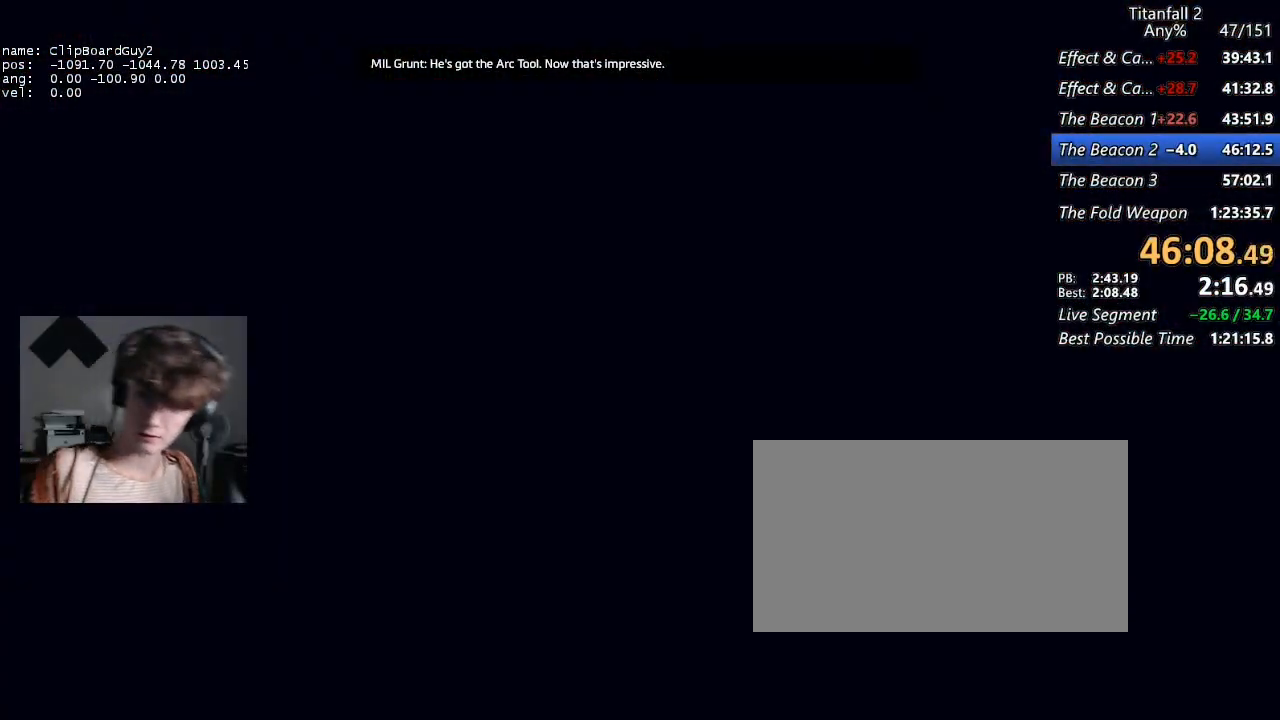
{"keys": [], "mouse": [], "events": []}
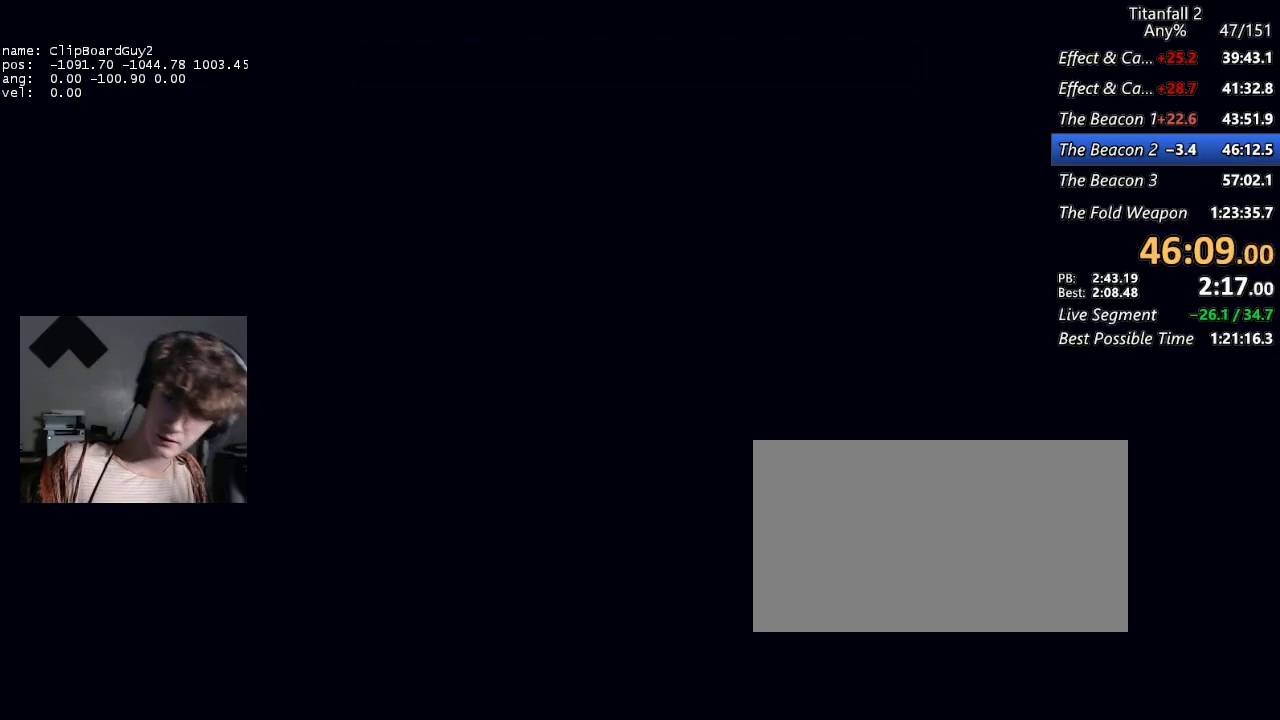
{"keys": [], "mouse": [], "events": []}
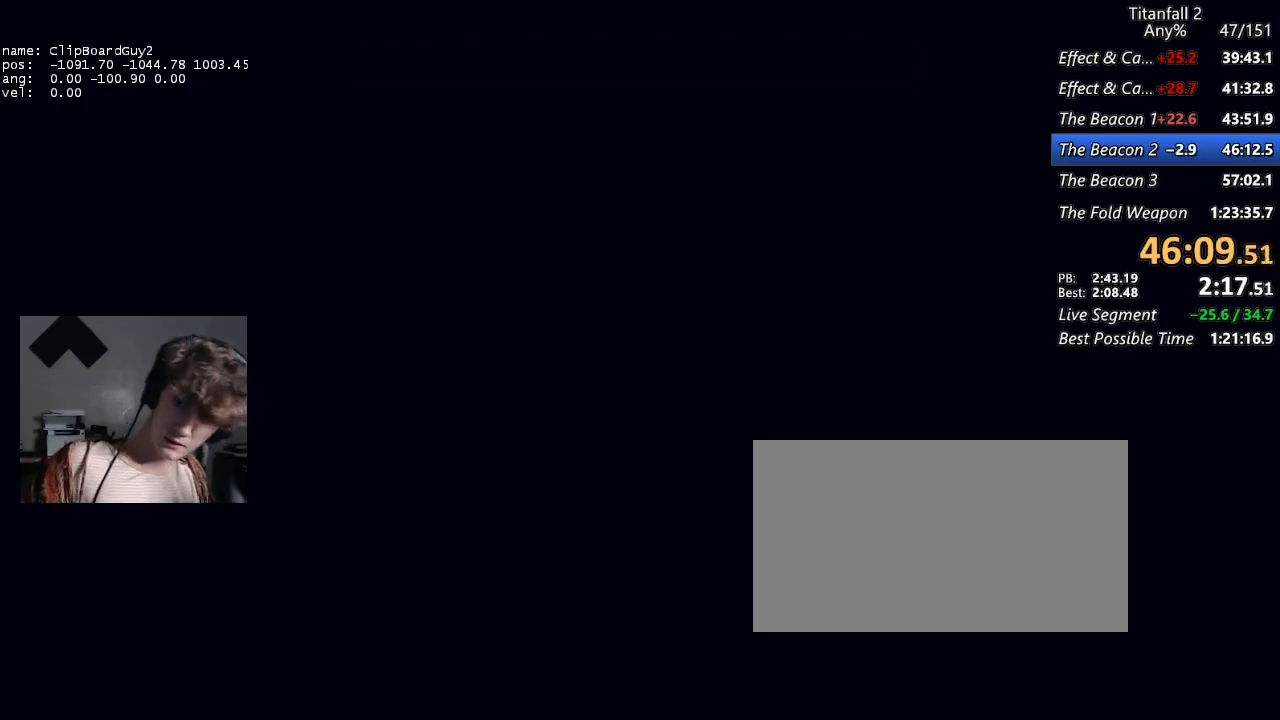
{"keys": [], "mouse": [], "events": []}
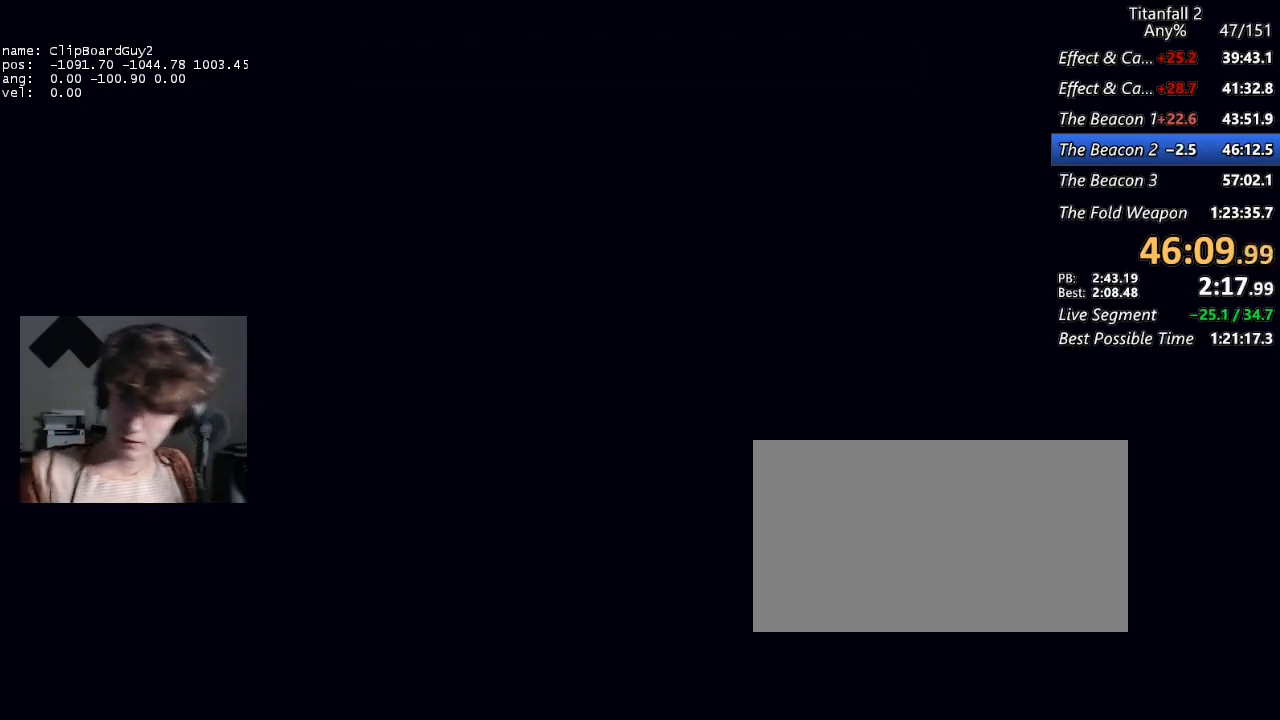
{"keys": [], "mouse": [], "events": []}
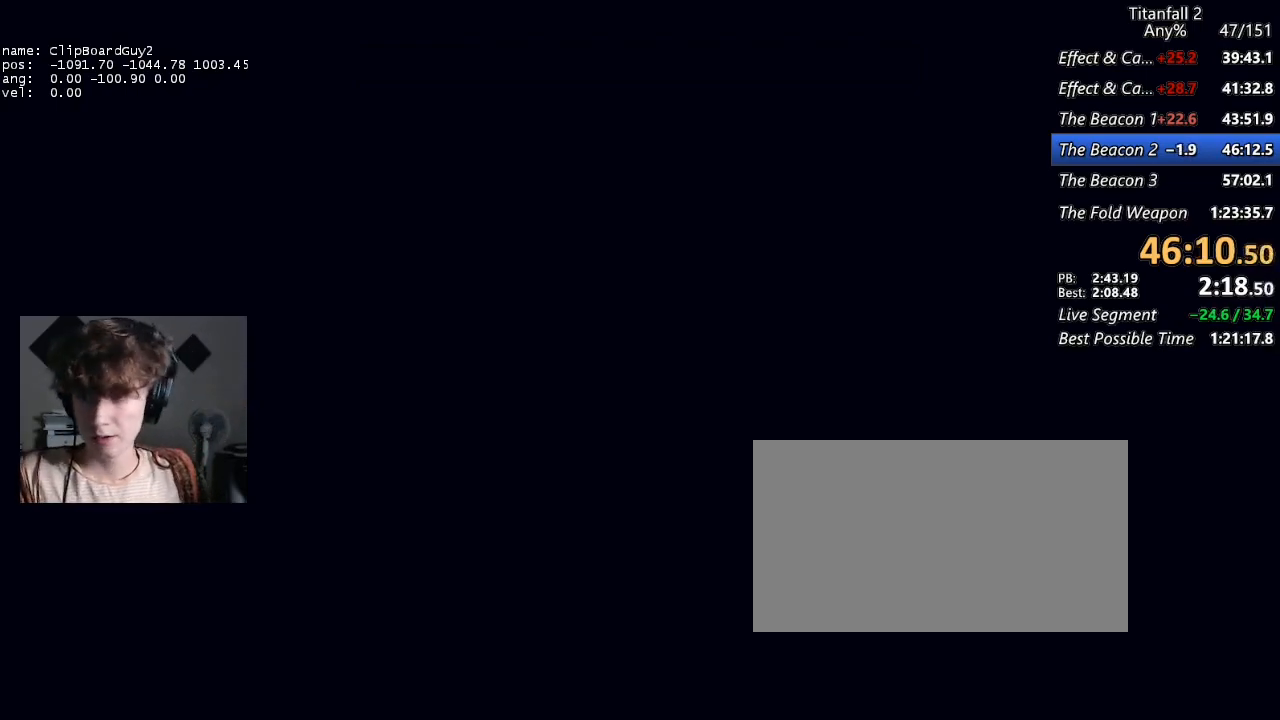
{"keys": [], "mouse": [], "events": []}
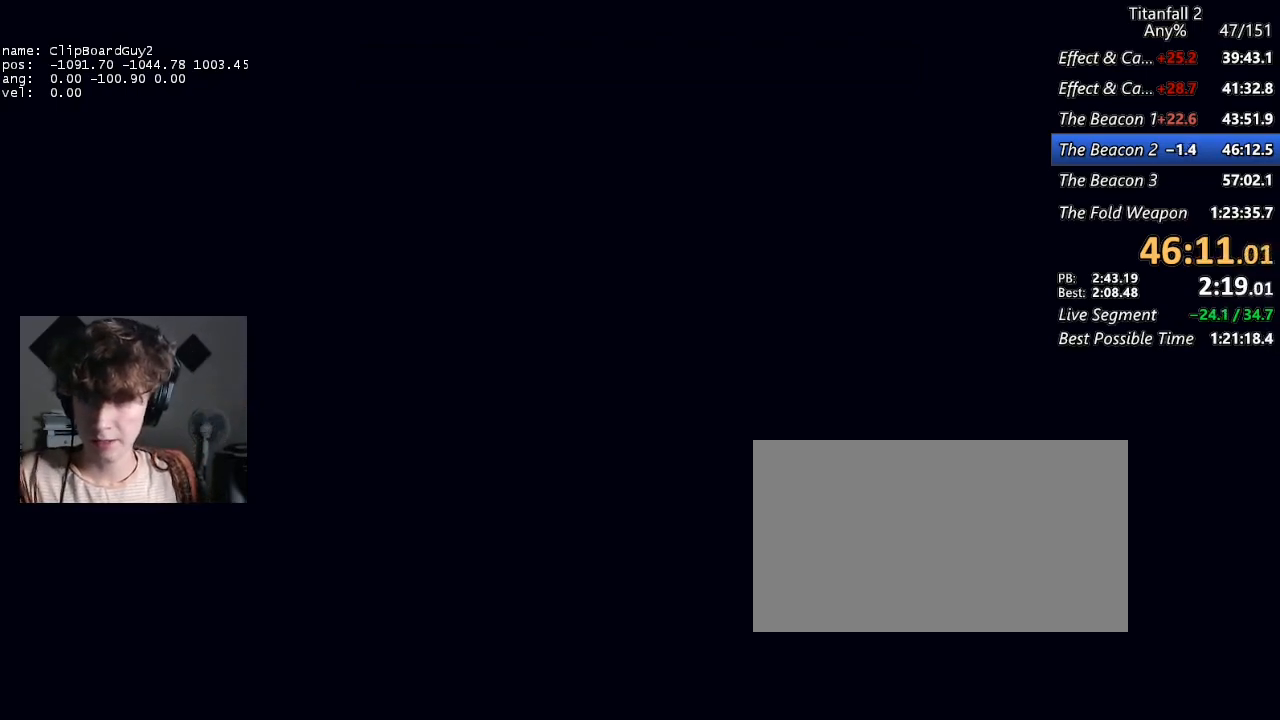
{"keys": [], "mouse": [], "events": [[34, "mouse_left", "down"], [134, "mouse_left", "up"]]}
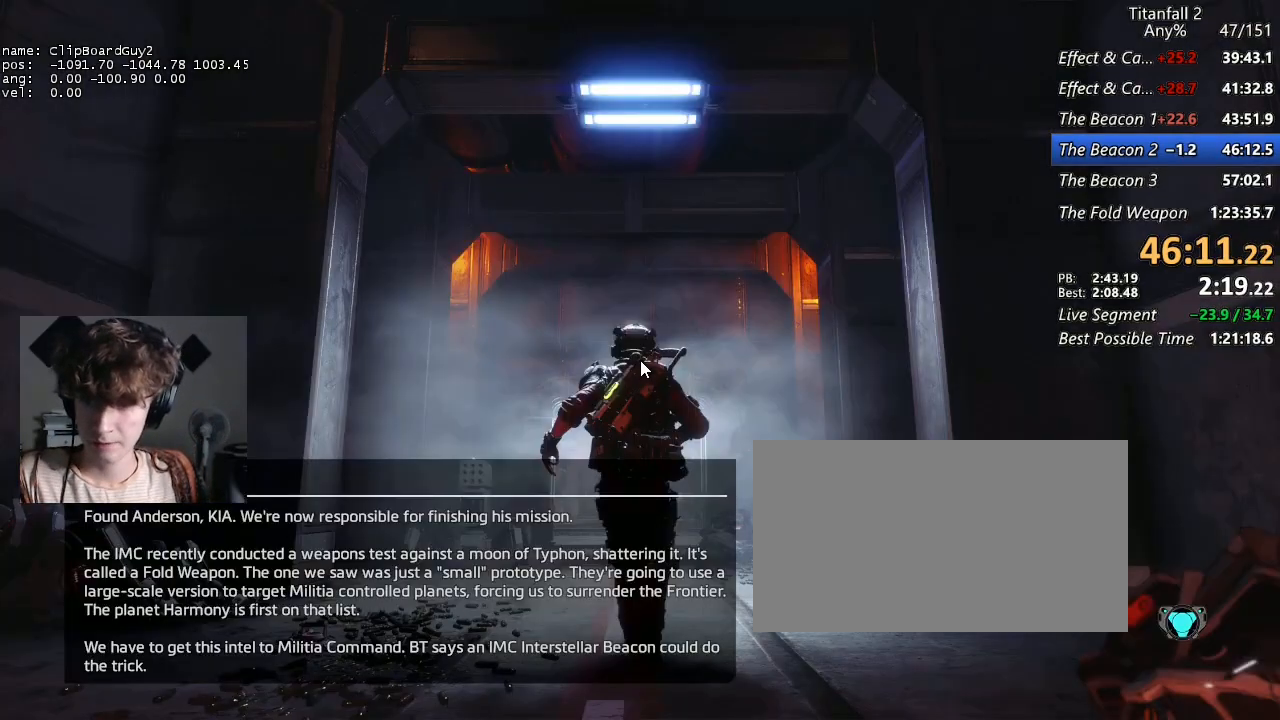
{"keys": [], "mouse": [], "events": []}
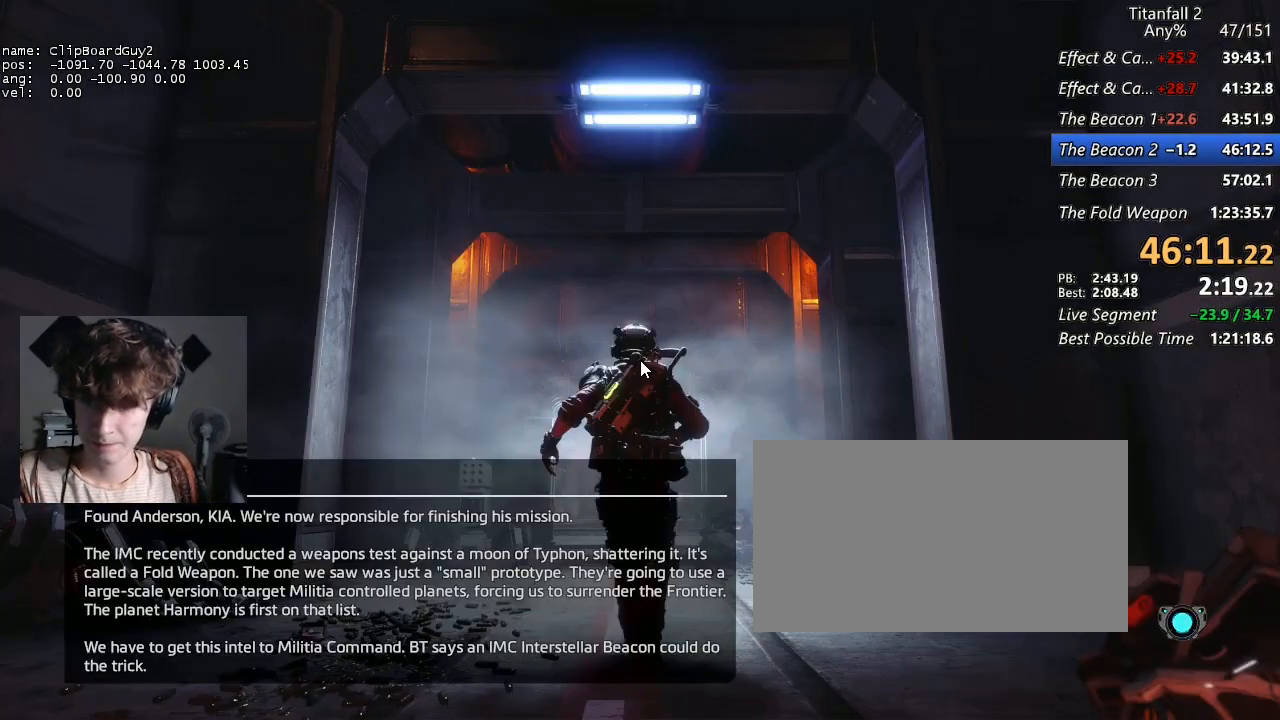
{"keys": [], "mouse": [], "events": []}
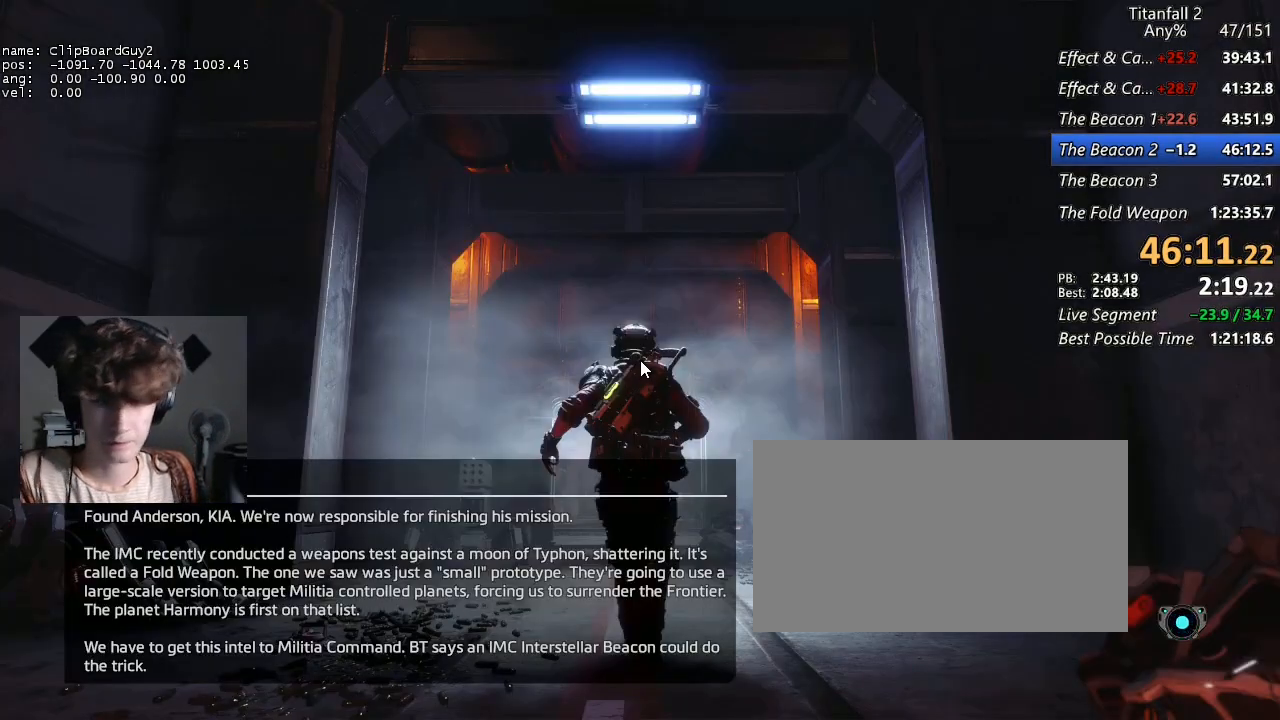
{"keys": [], "mouse": [], "events": [[417, "mouse_left", "down"], [500, "mouse_left", "up"]]}
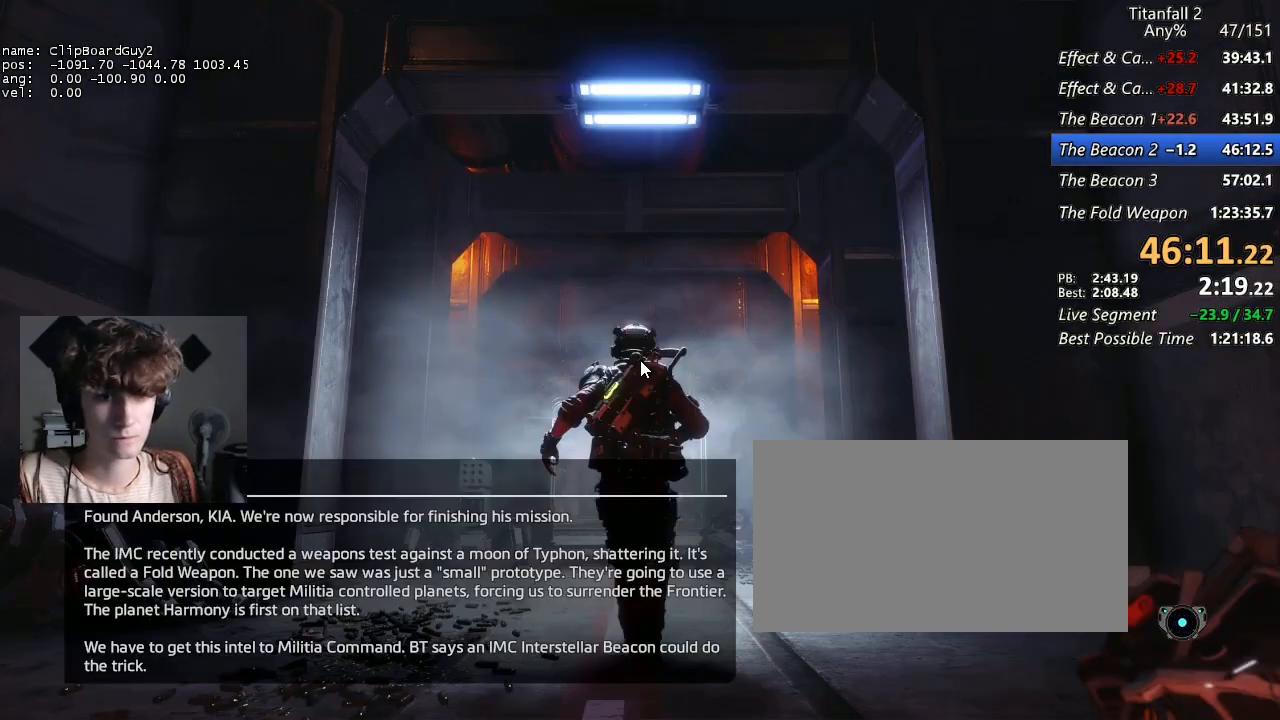
{"keys": [], "mouse": [], "events": []}
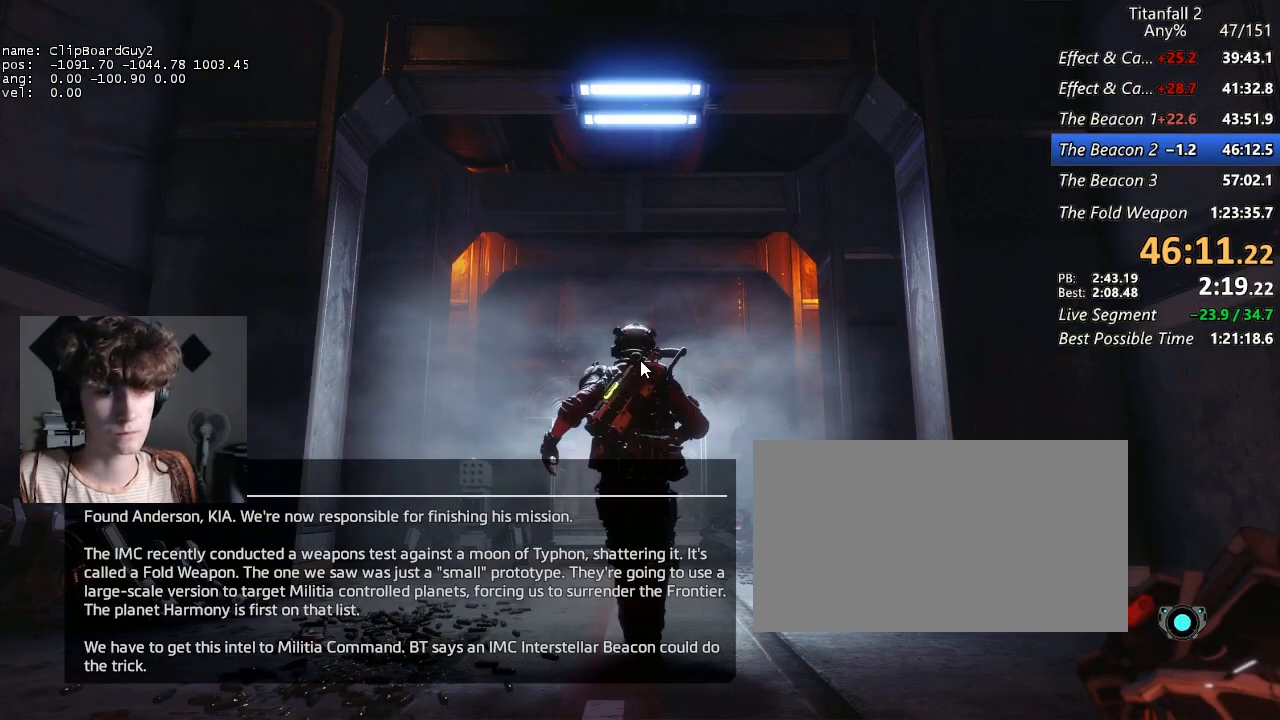
{"keys": [], "mouse": [], "events": [[167, "mouse_left", "down"], [250, "mouse_left", "up"]]}
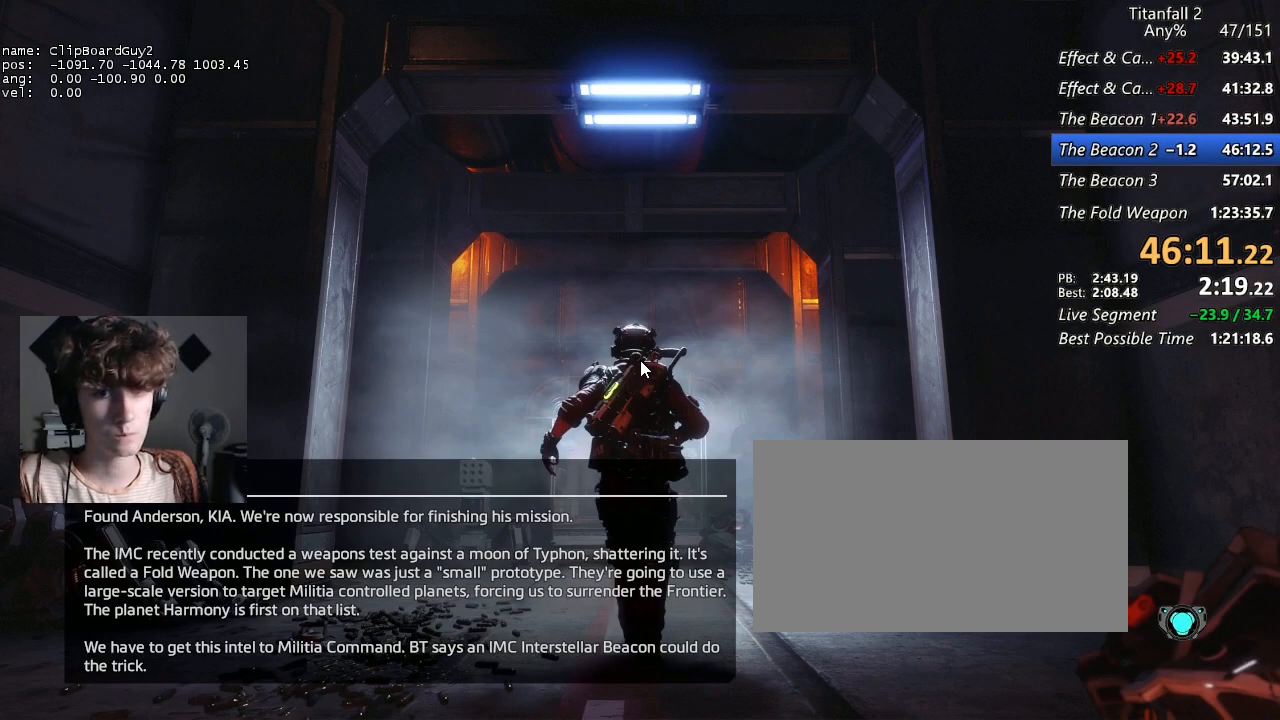
{"keys": [], "mouse": [], "events": [[267, "mouse_left", "down"], [317, "mouse_left", "up"]]}
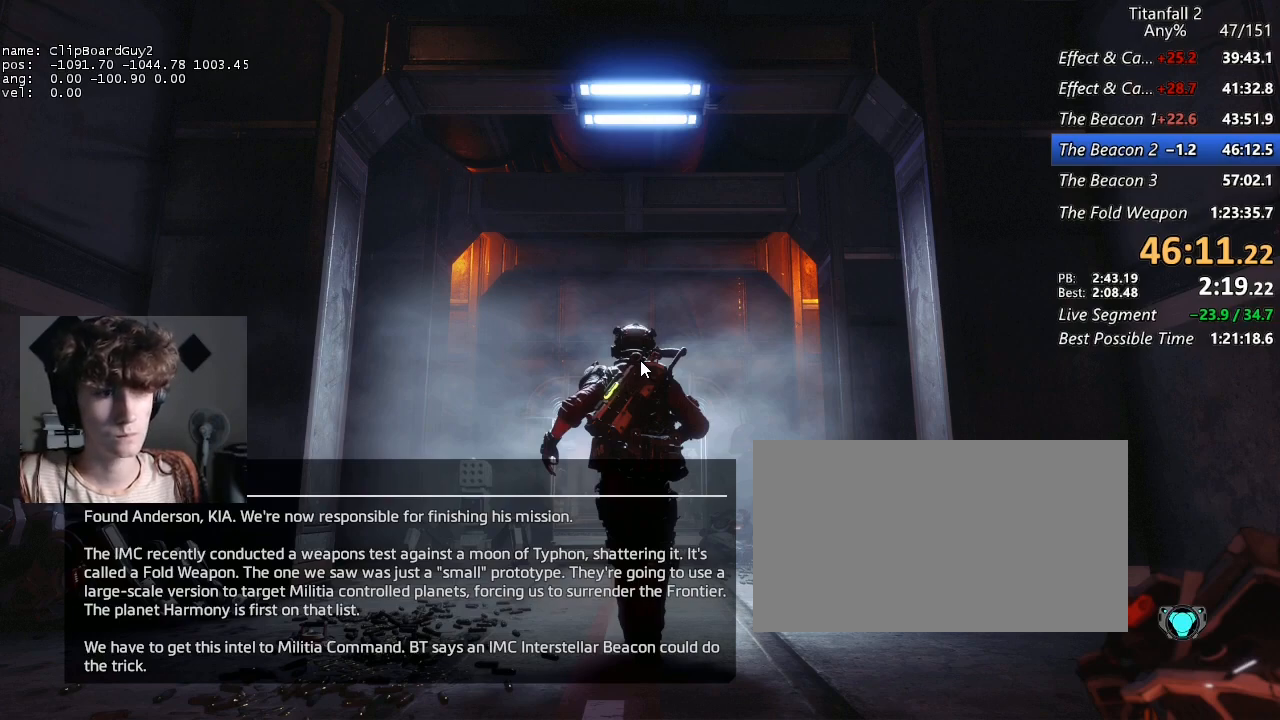
{"keys": [], "mouse": [], "events": [[50, "mouse_left", "down"], [150, "mouse_left", "up"]]}